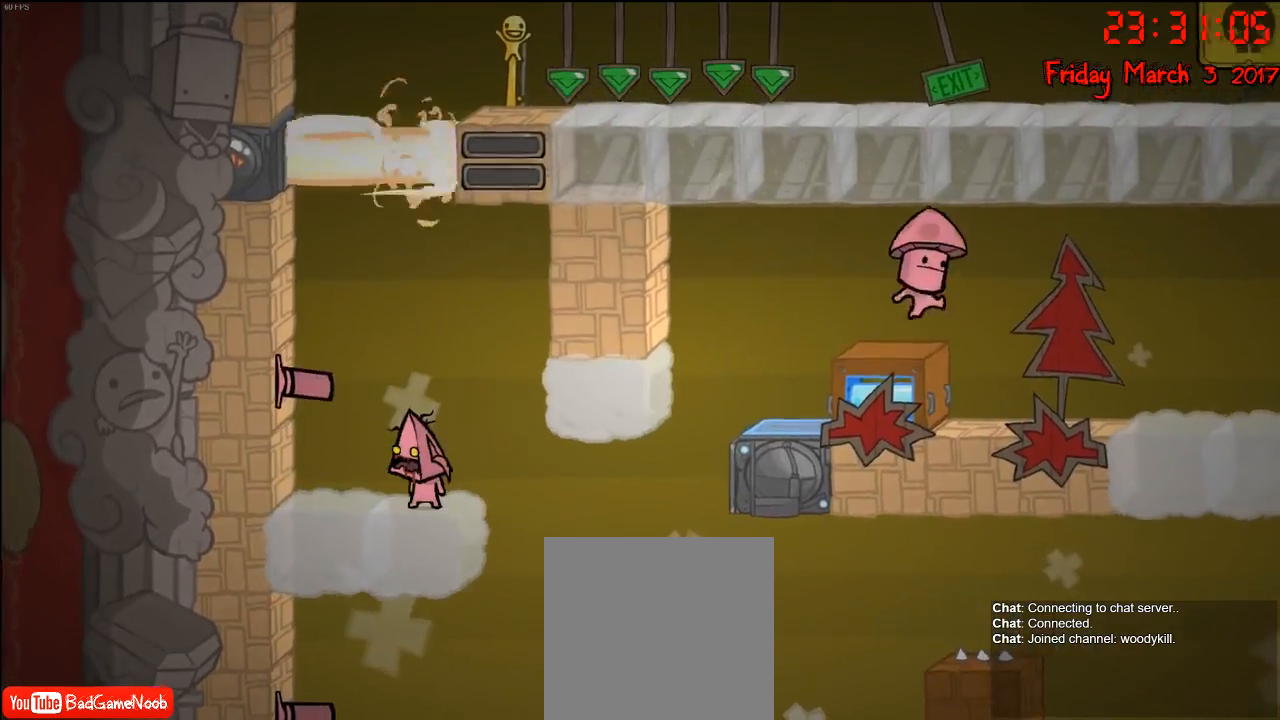
Gameplay with a controller (Xbox layout); each line is a JSON object with the inputs held at the frame after it. "events" lists button and stick changes between this image and that frame as [ms after this image, input, new state], when the widget could be followed in between.
{"buttons": ["A"], "left_stick": "center", "right_stick": "center", "events": [[417, "A", "down"]]}
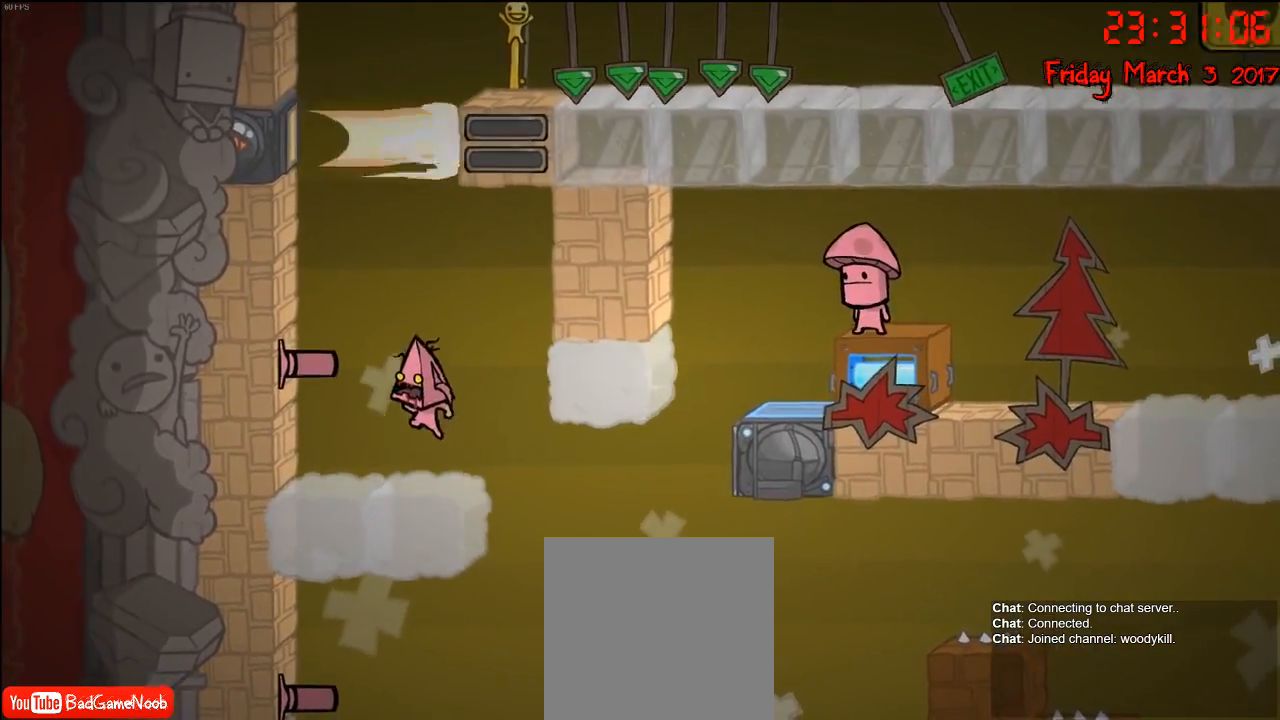
{"buttons": [], "left_stick": "center", "right_stick": "center", "events": [[83, "A", "up"], [133, "A", "down"], [150, "left_stick", "left"], [283, "A", "up"], [450, "left_stick", "center"]]}
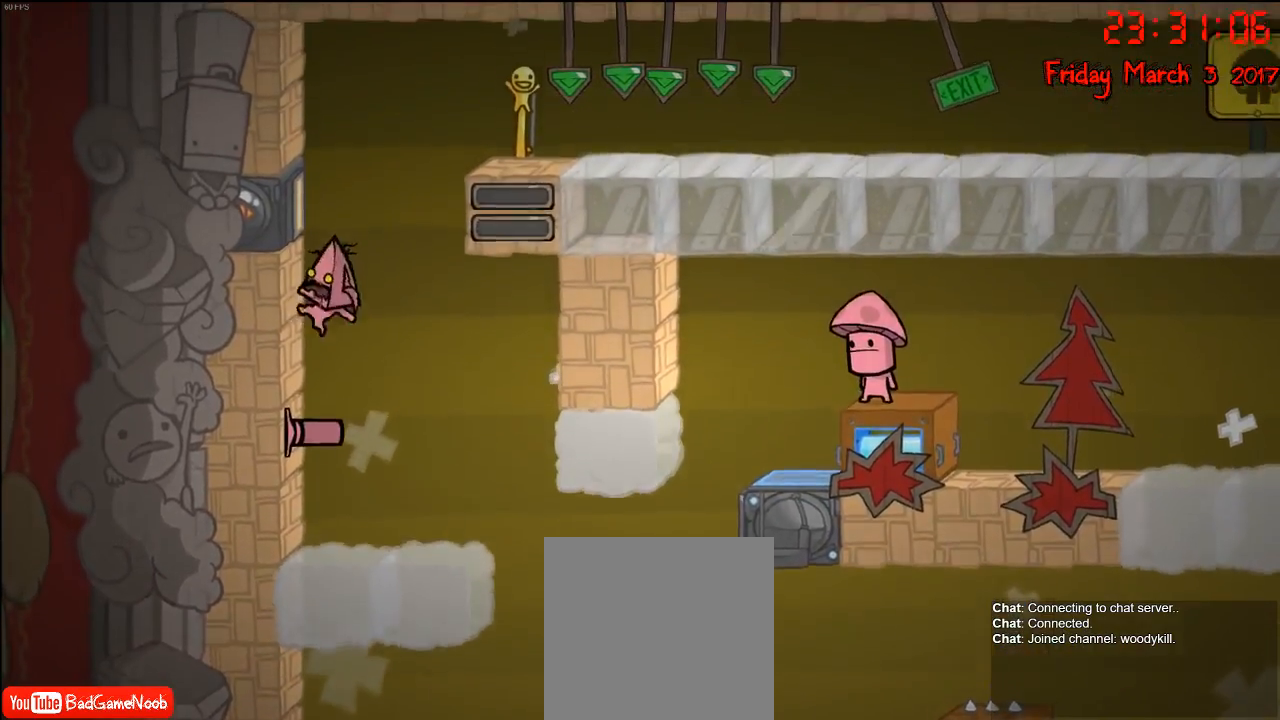
{"buttons": [], "left_stick": "right", "right_stick": "center", "events": [[283, "A", "down"], [317, "left_stick", "right"], [450, "A", "up"]]}
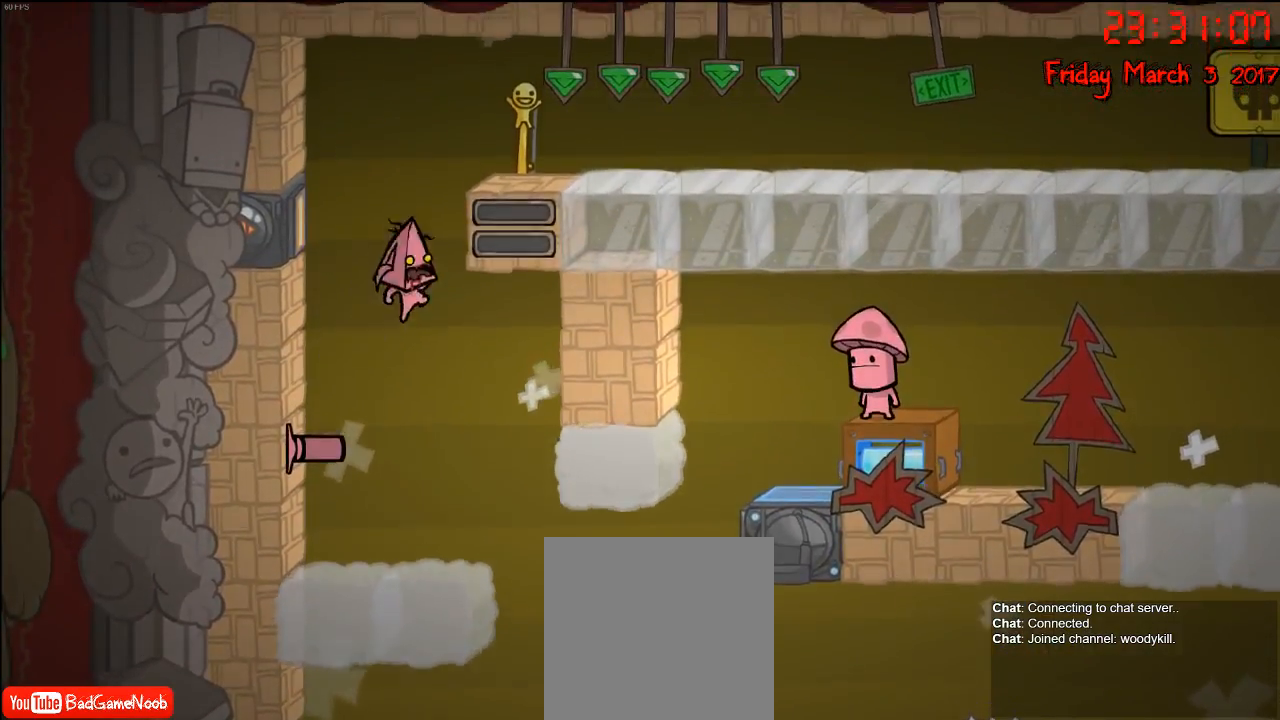
{"buttons": ["A"], "left_stick": "right", "right_stick": "center", "events": [[33, "A", "down"], [83, "left_stick", "center"], [283, "left_stick", "right"]]}
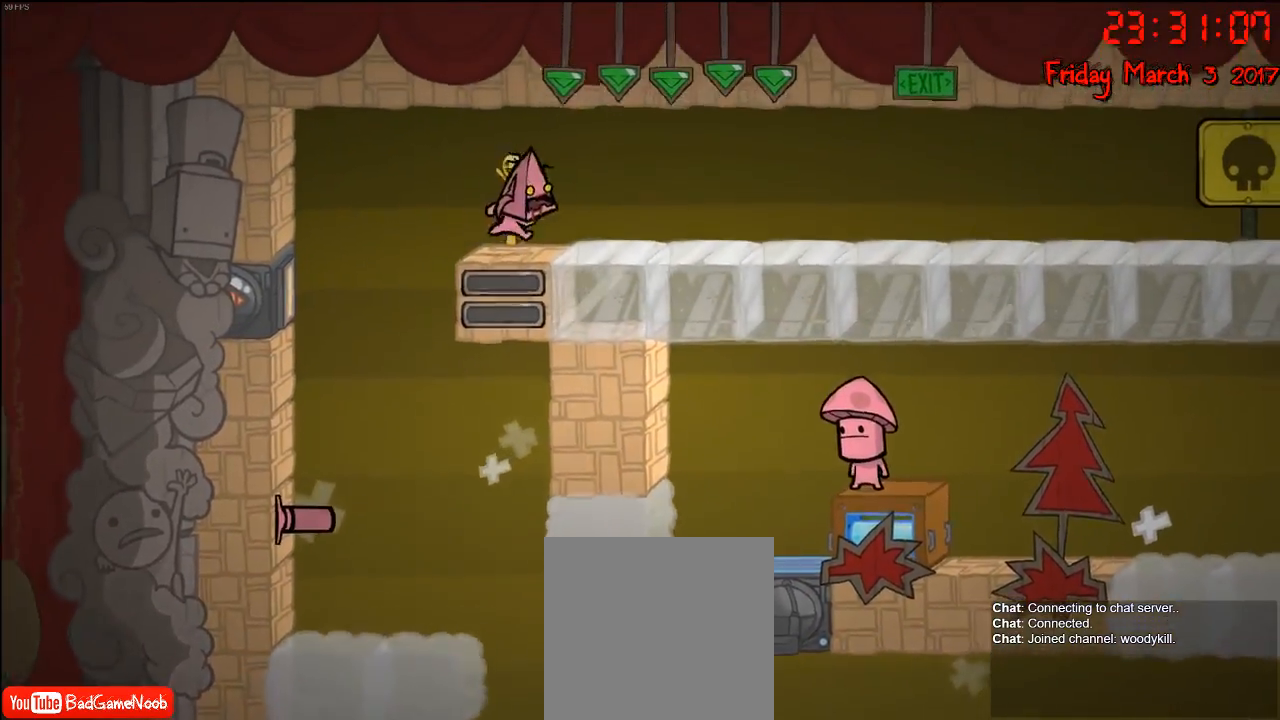
{"buttons": [], "left_stick": "center", "right_stick": "center", "events": [[83, "A", "up"], [267, "left_stick", "center"]]}
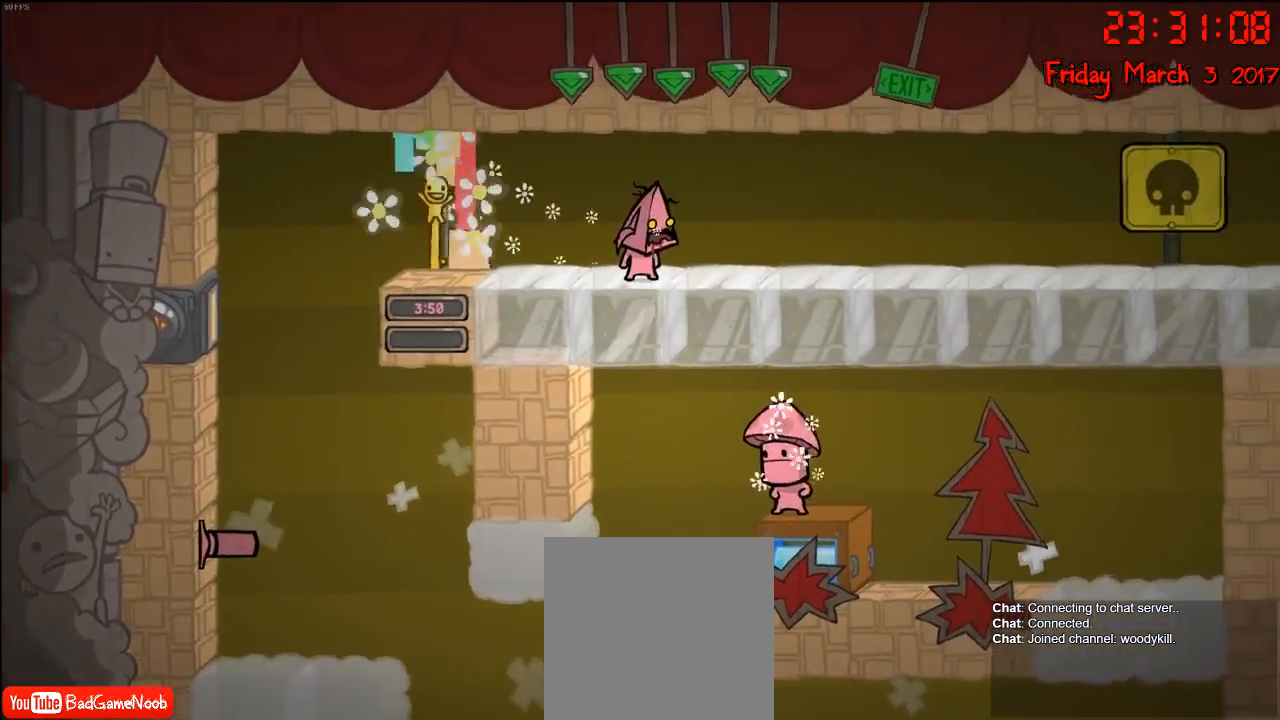
{"buttons": [], "left_stick": "right", "right_stick": "center", "events": [[317, "left_stick", "right"]]}
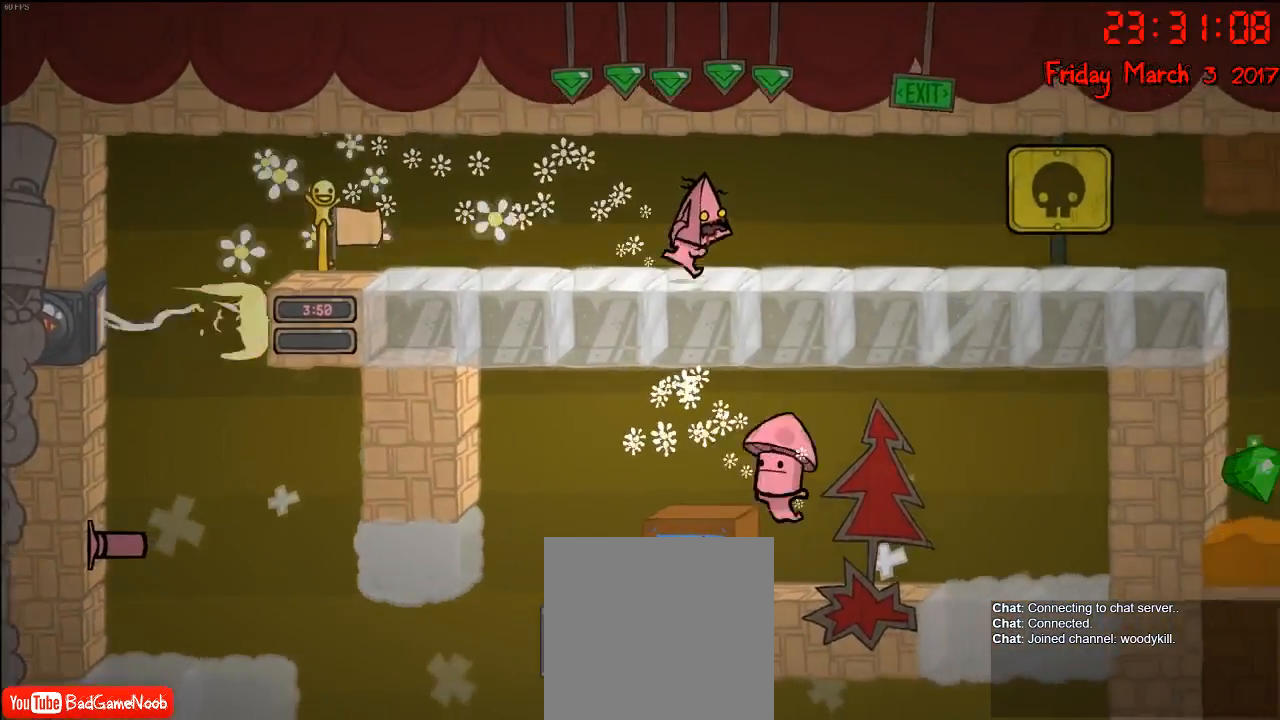
{"buttons": [], "left_stick": "right", "right_stick": "center", "events": []}
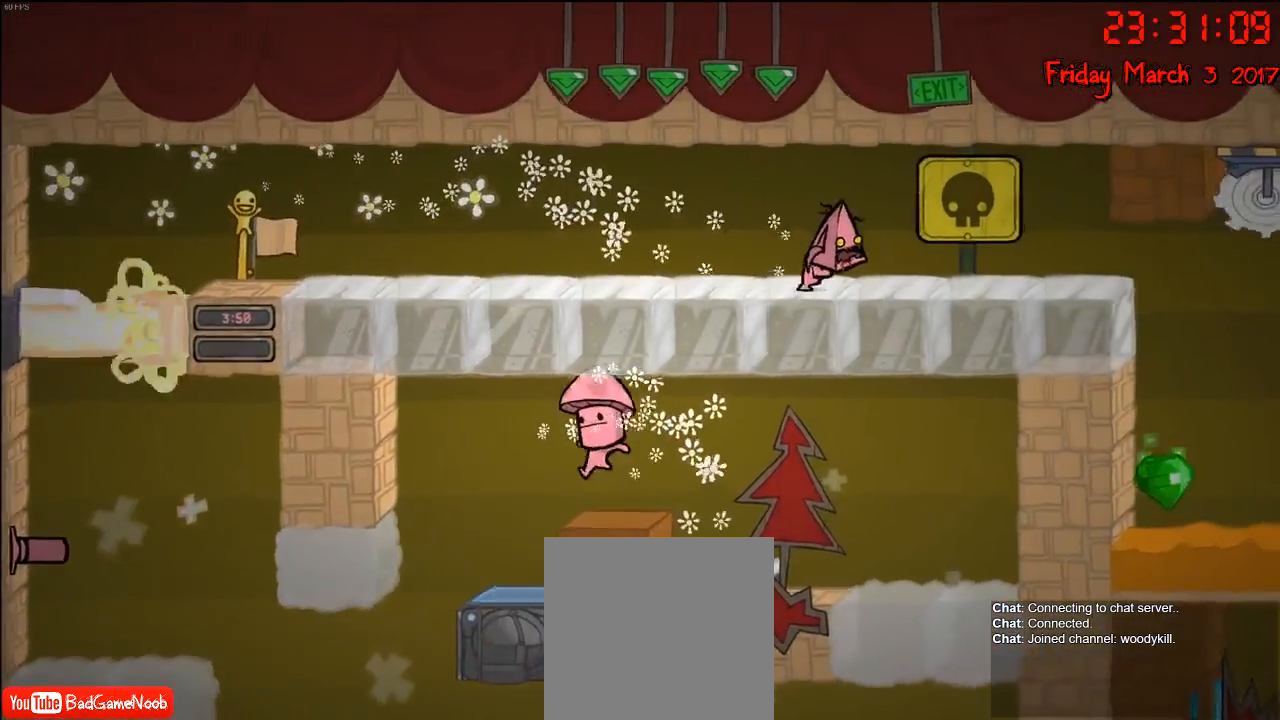
{"buttons": [], "left_stick": "down-left", "right_stick": "center", "events": [[183, "left_stick", "center"], [333, "left_stick", "down-left"]]}
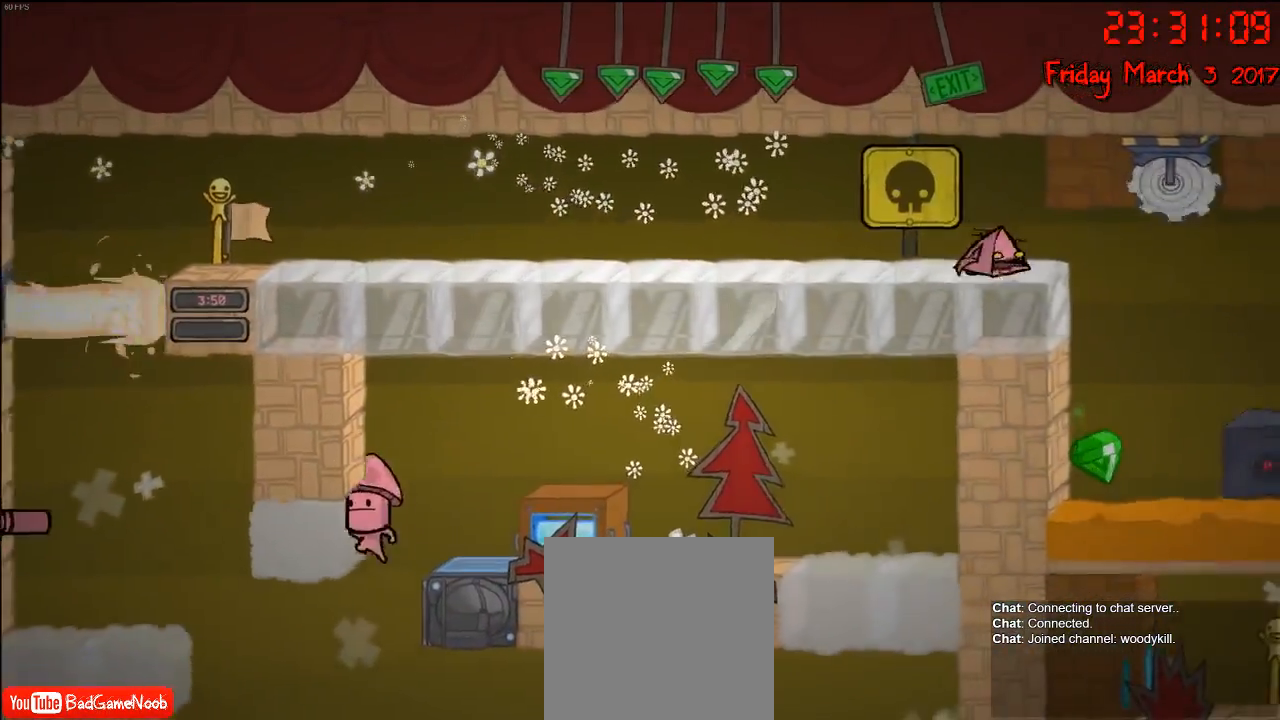
{"buttons": ["A"], "left_stick": "left", "right_stick": "center", "events": [[150, "left_stick", "left"], [183, "A", "down"], [317, "A", "up"], [433, "A", "down"]]}
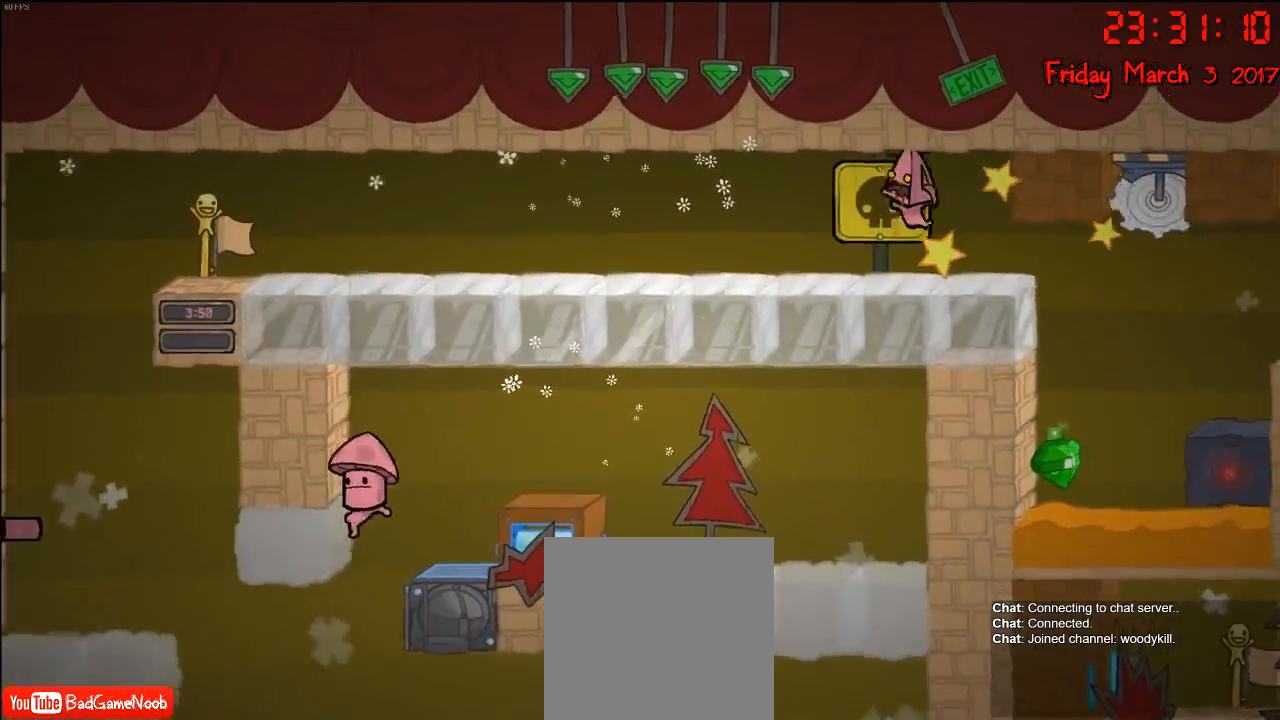
{"buttons": [], "left_stick": "center", "right_stick": "center", "events": [[83, "A", "up"], [183, "left_stick", "right"], [400, "left_stick", "center"]]}
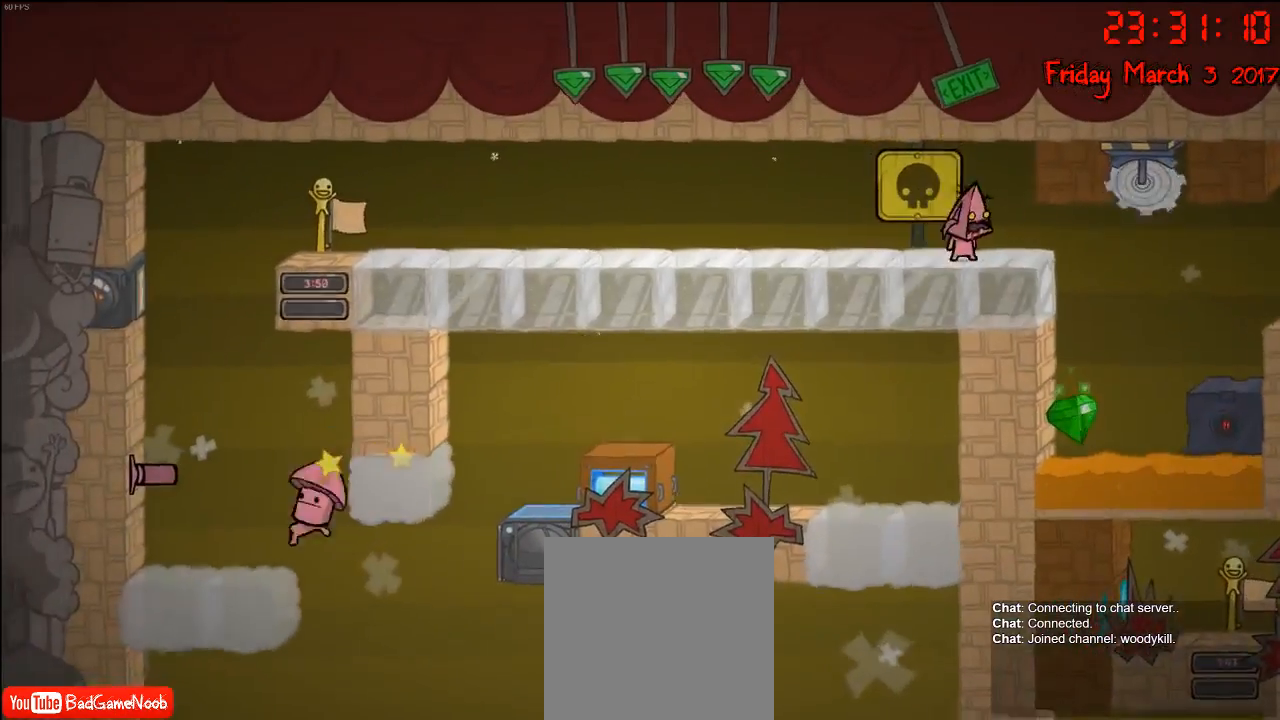
{"buttons": [], "left_stick": "left", "right_stick": "center", "events": [[217, "left_stick", "left"], [333, "A", "down"], [500, "A", "up"]]}
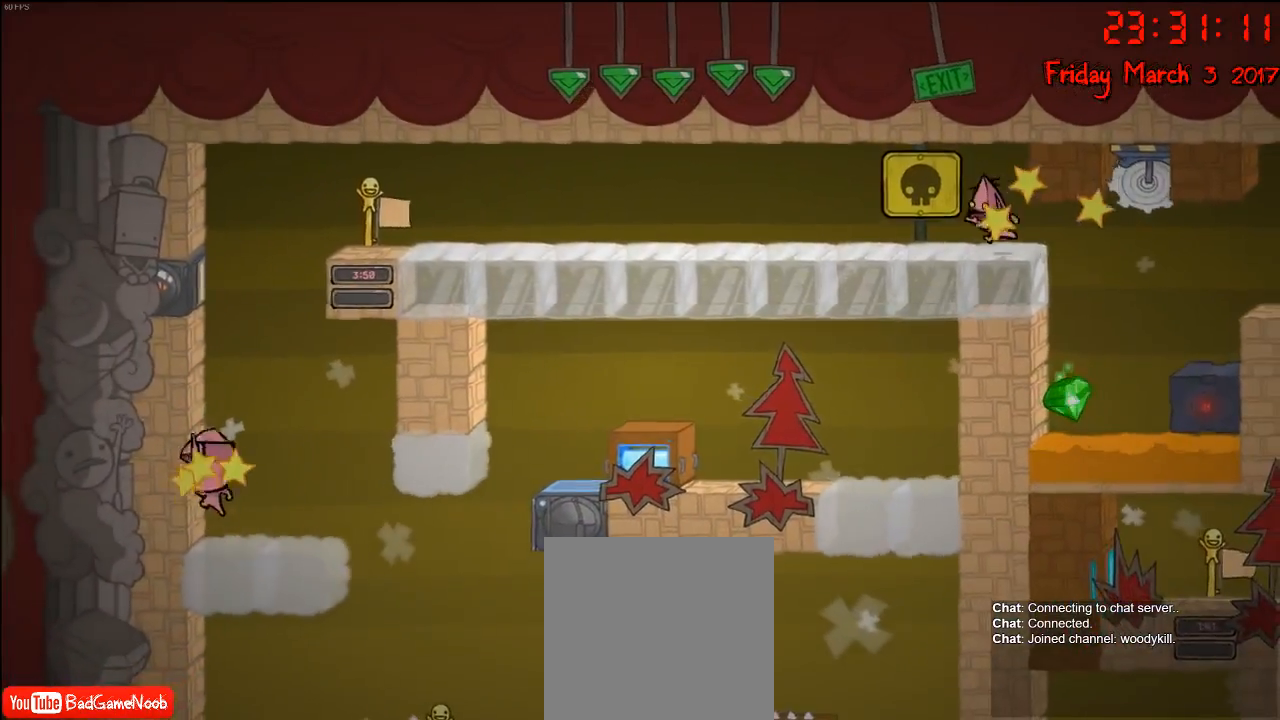
{"buttons": [], "left_stick": "center", "right_stick": "center", "events": [[200, "left_stick", "center"], [333, "left_stick", "right"], [500, "left_stick", "center"]]}
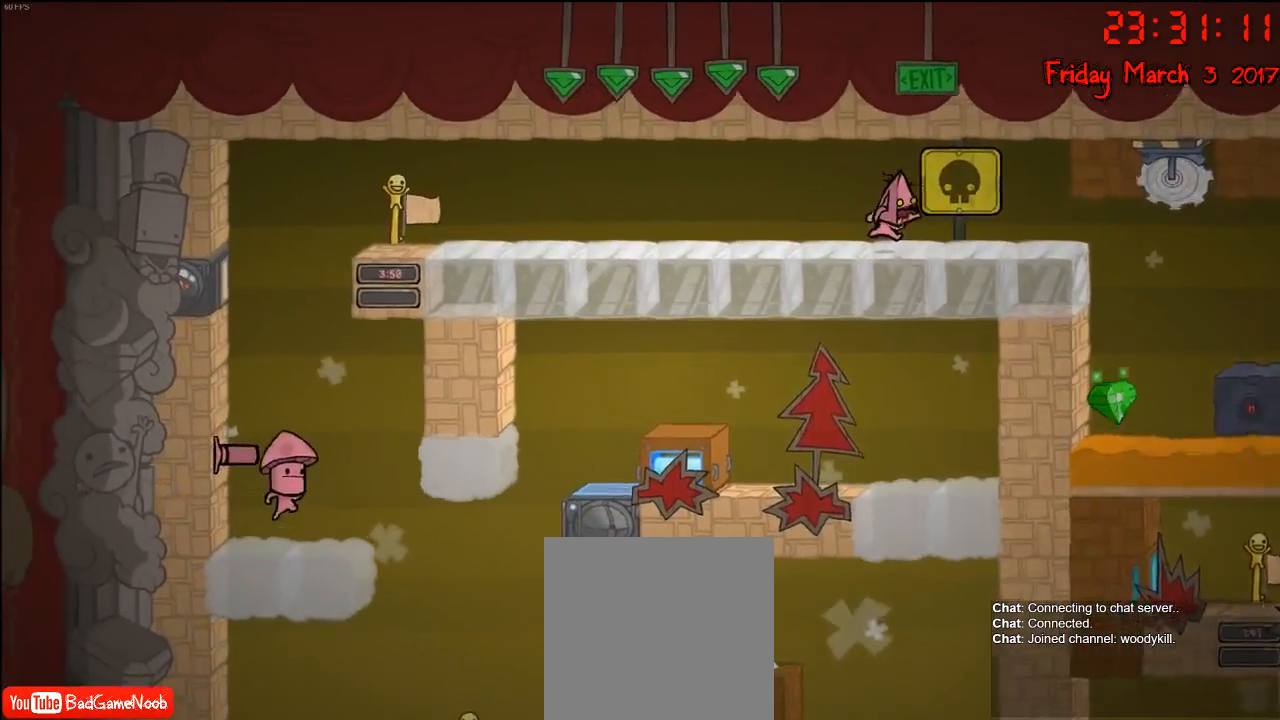
{"buttons": [], "left_stick": "right", "right_stick": "center", "events": [[167, "left_stick", "right"]]}
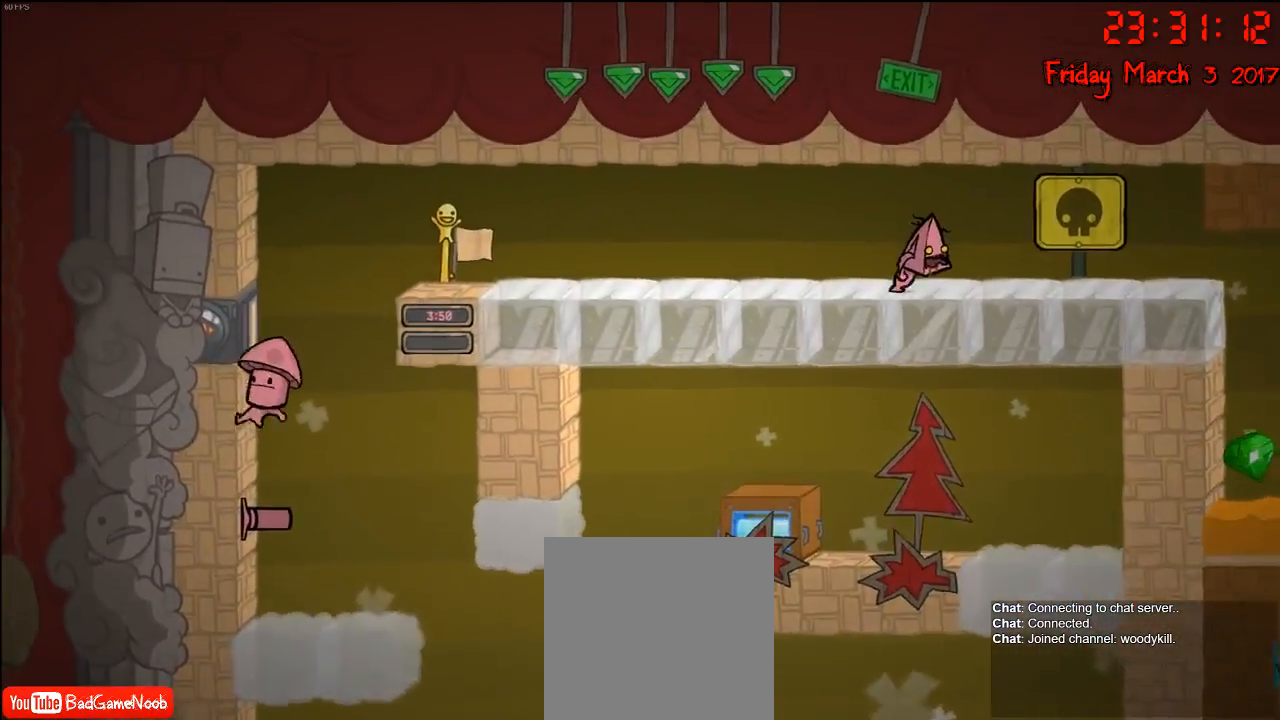
{"buttons": [], "left_stick": "right", "right_stick": "center", "events": []}
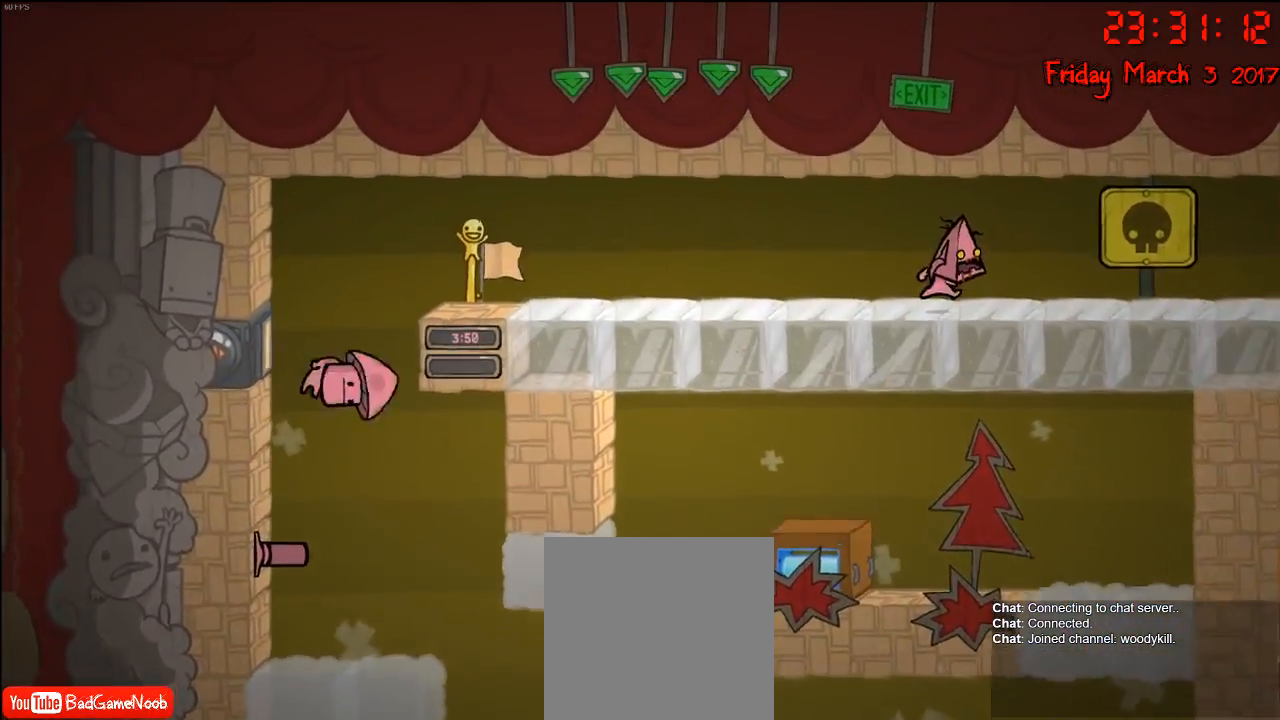
{"buttons": [], "left_stick": "center", "right_stick": "center", "events": [[483, "left_stick", "center"]]}
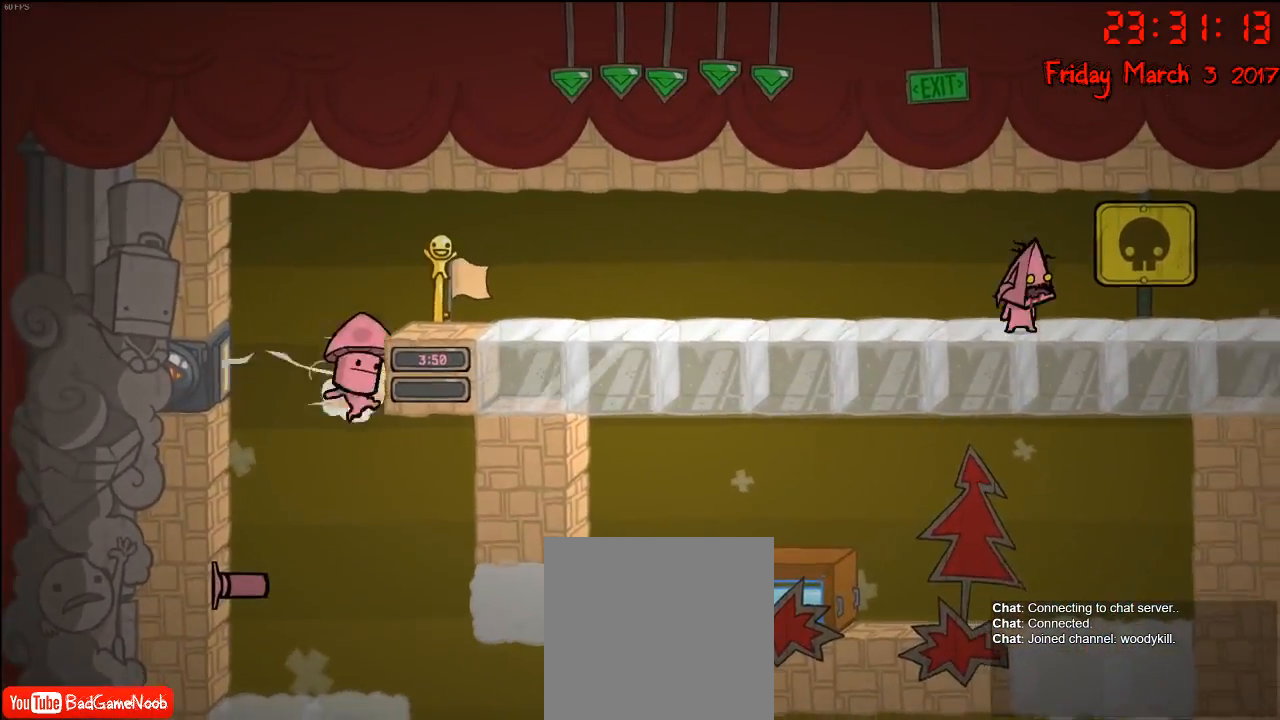
{"buttons": [], "left_stick": "left", "right_stick": "center", "events": [[350, "left_stick", "left"]]}
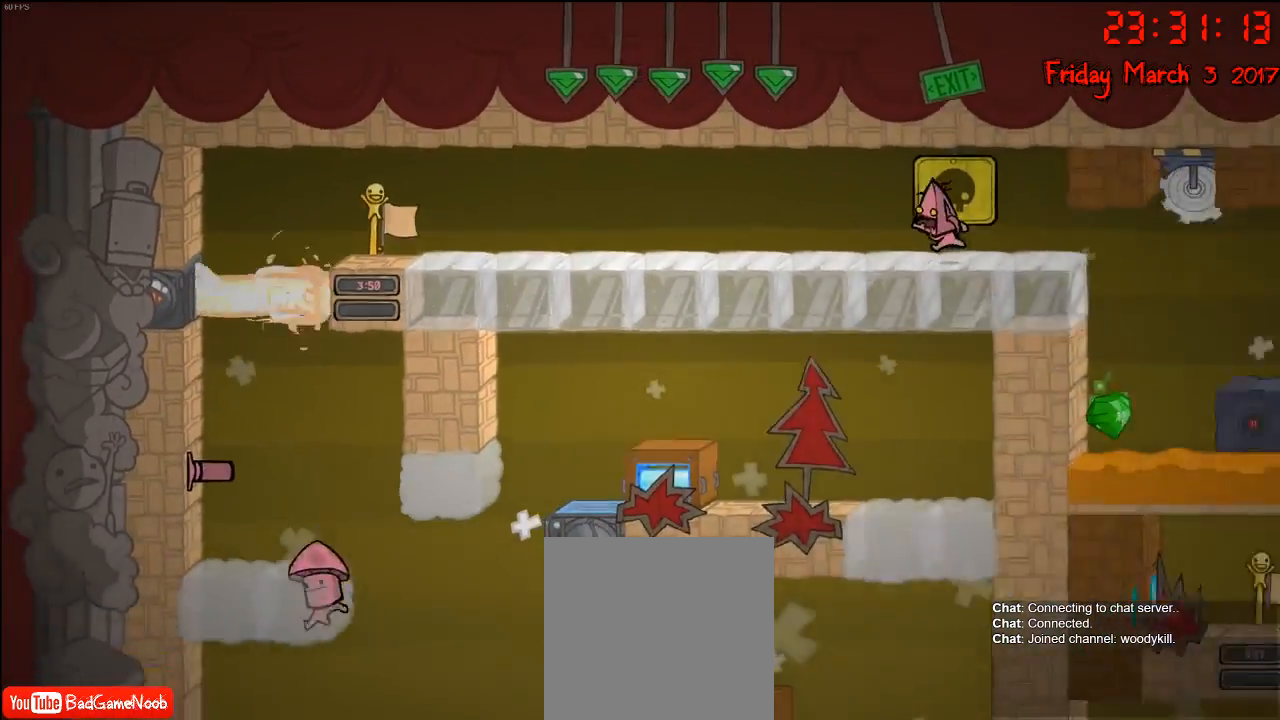
{"buttons": [], "left_stick": "center", "right_stick": "center", "events": [[33, "left_stick", "center"]]}
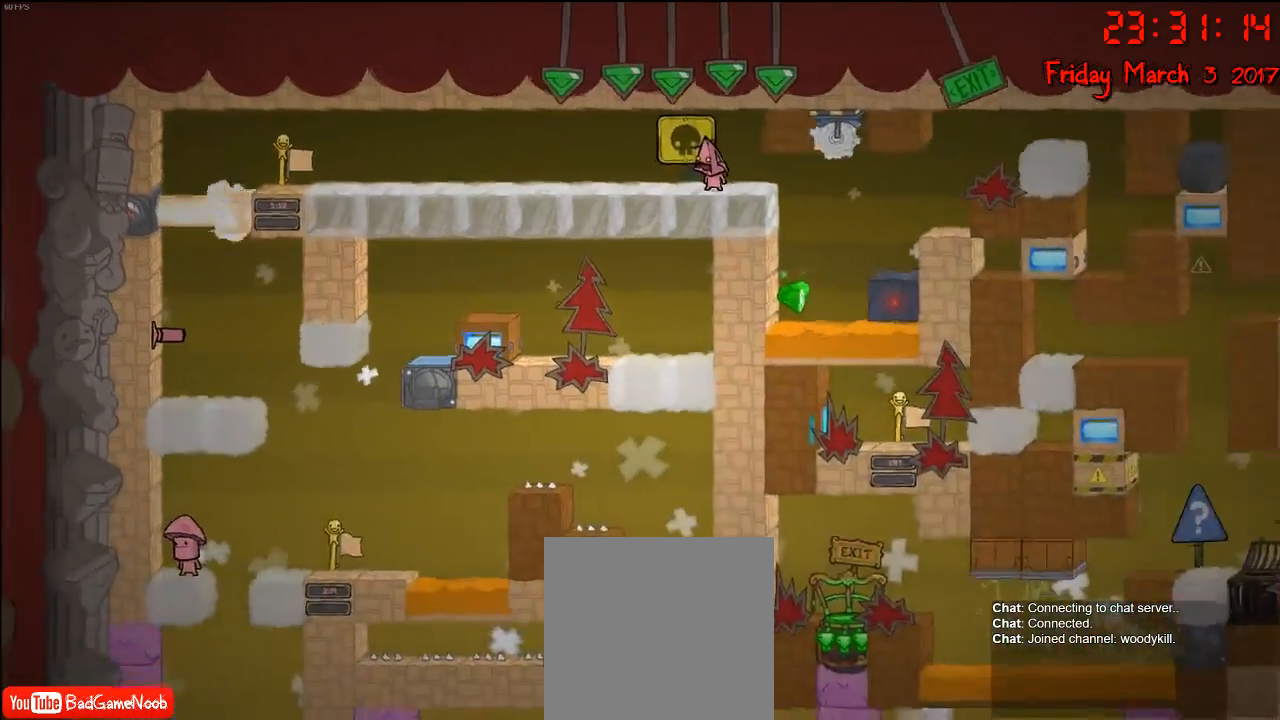
{"buttons": [], "left_stick": "center", "right_stick": "center", "events": [[150, "left_stick", "left"], [367, "left_stick", "center"]]}
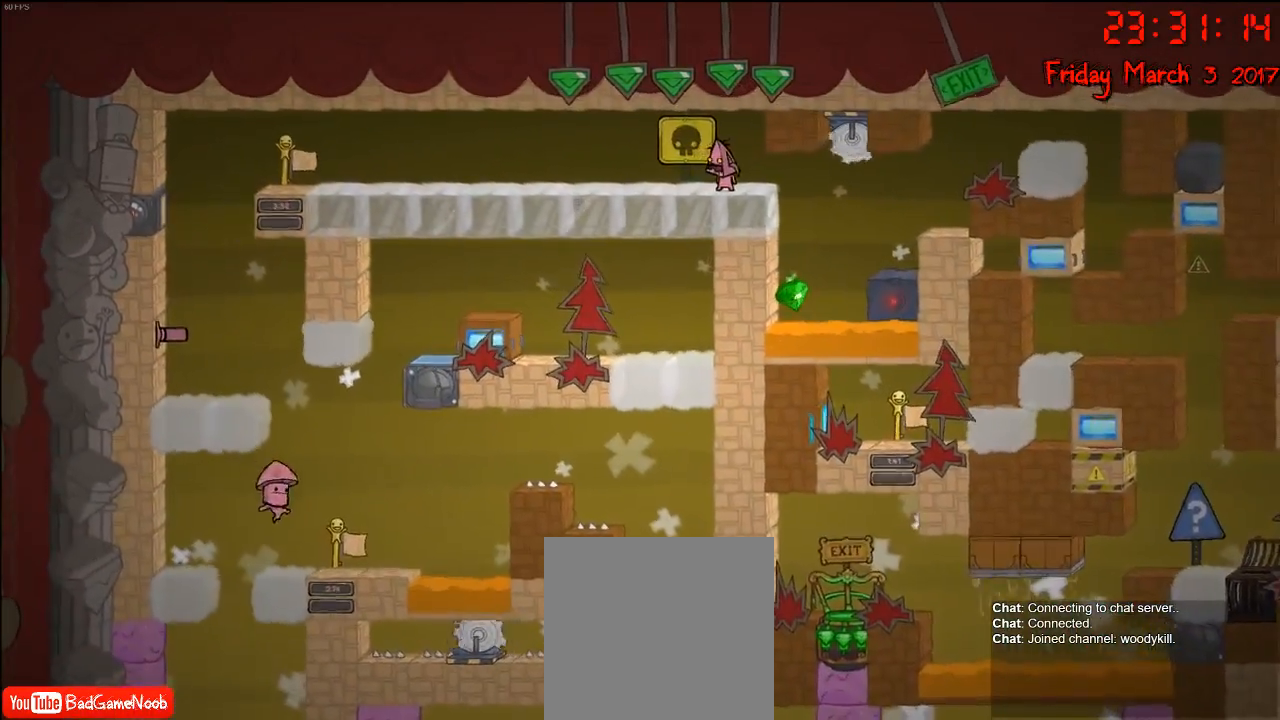
{"buttons": [], "left_stick": "center", "right_stick": "center", "events": []}
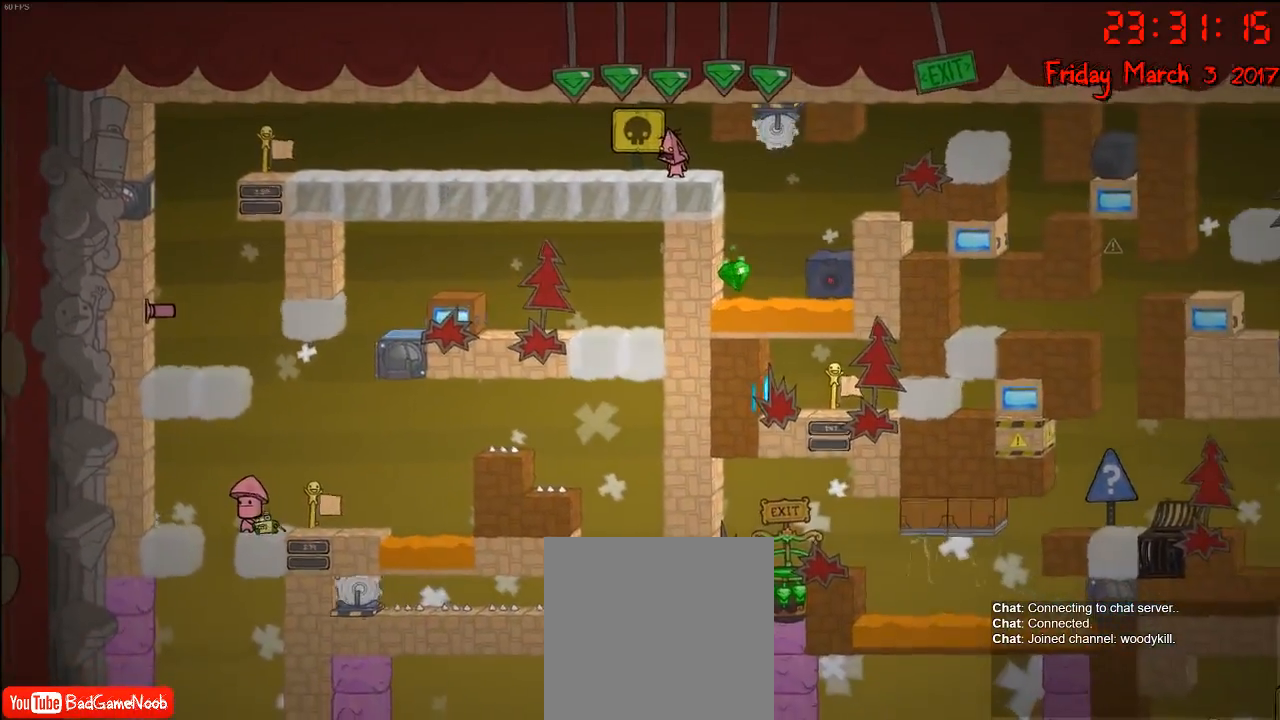
{"buttons": [], "left_stick": "center", "right_stick": "center", "events": []}
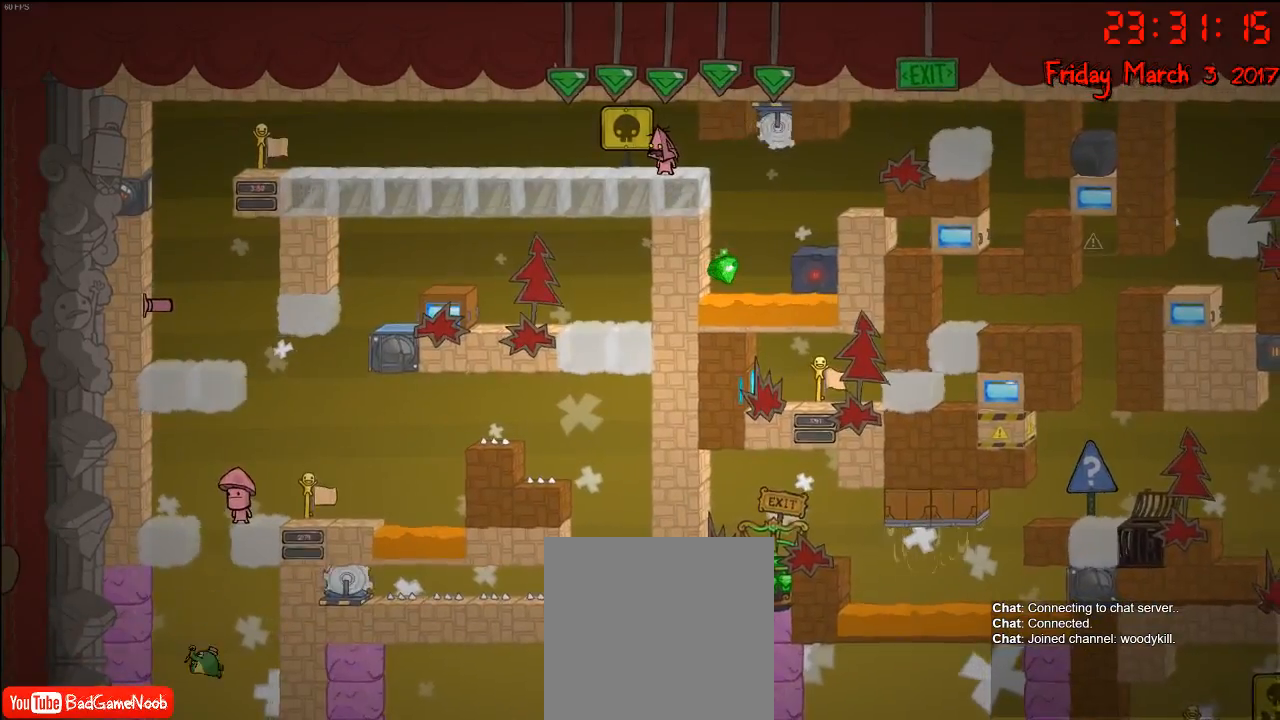
{"buttons": [], "left_stick": "center", "right_stick": "center", "events": []}
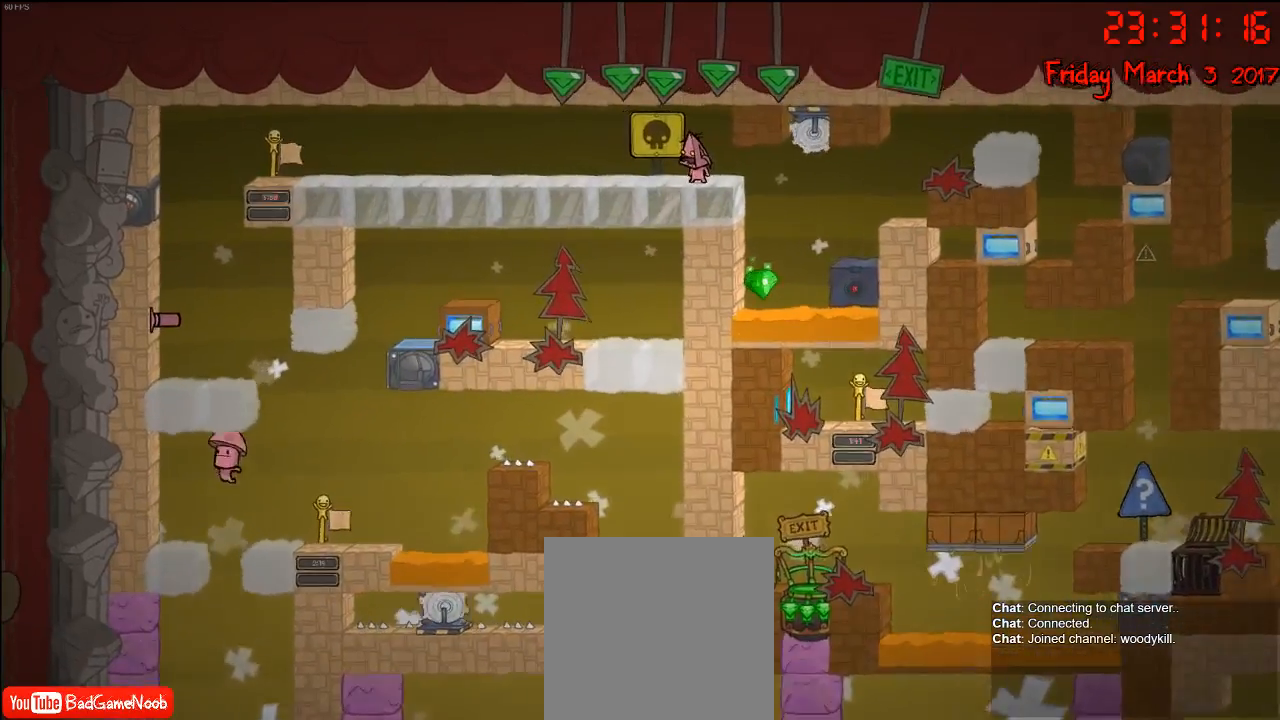
{"buttons": [], "left_stick": "center", "right_stick": "center", "events": []}
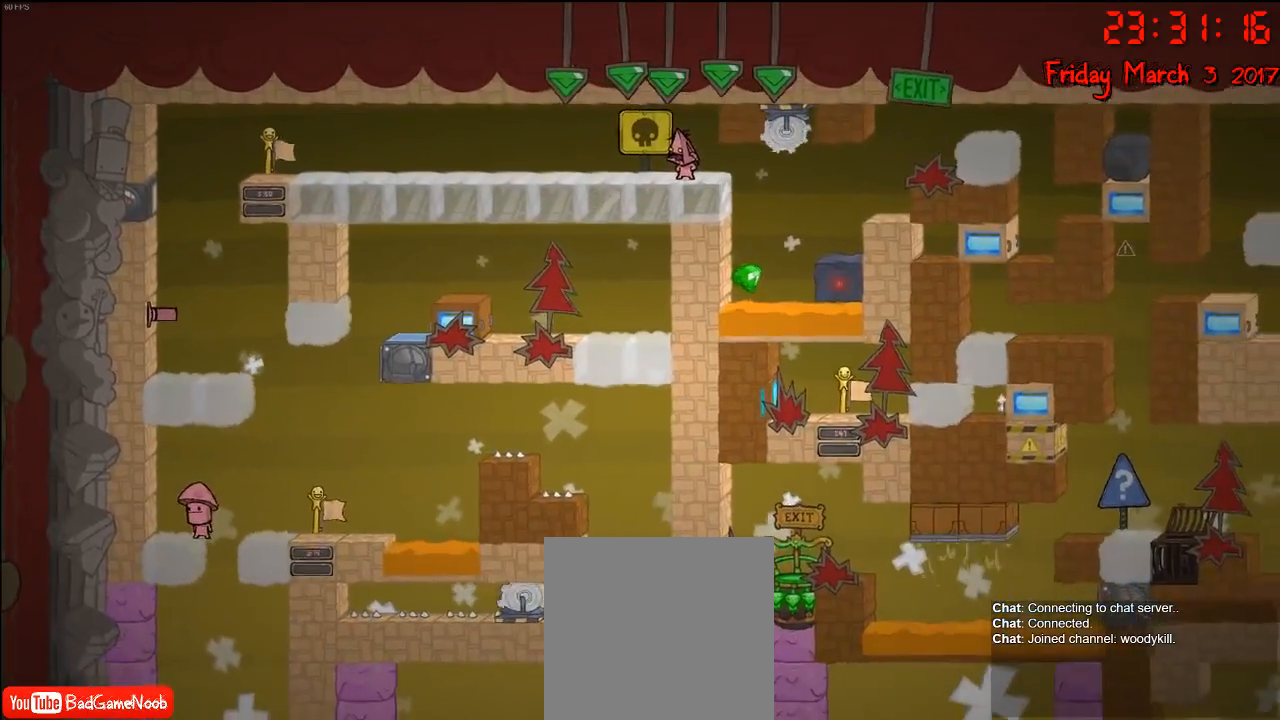
{"buttons": [], "left_stick": "center", "right_stick": "center", "events": []}
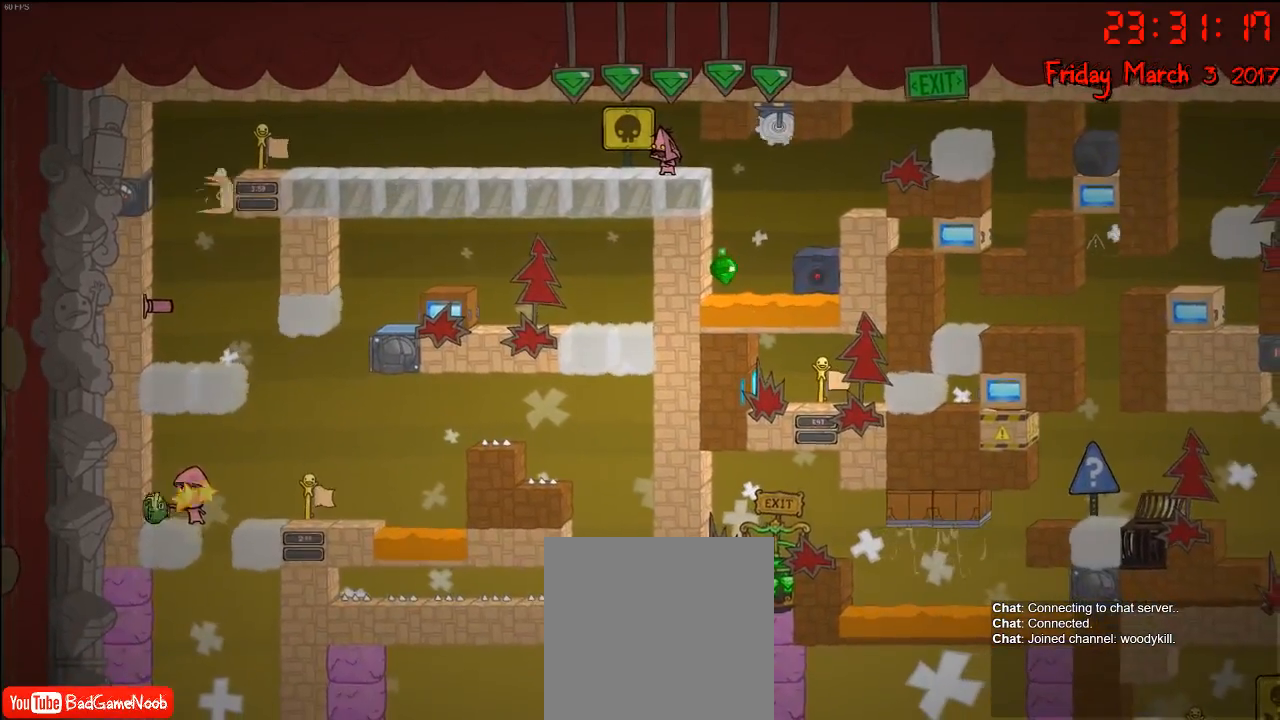
{"buttons": [], "left_stick": "center", "right_stick": "center", "events": []}
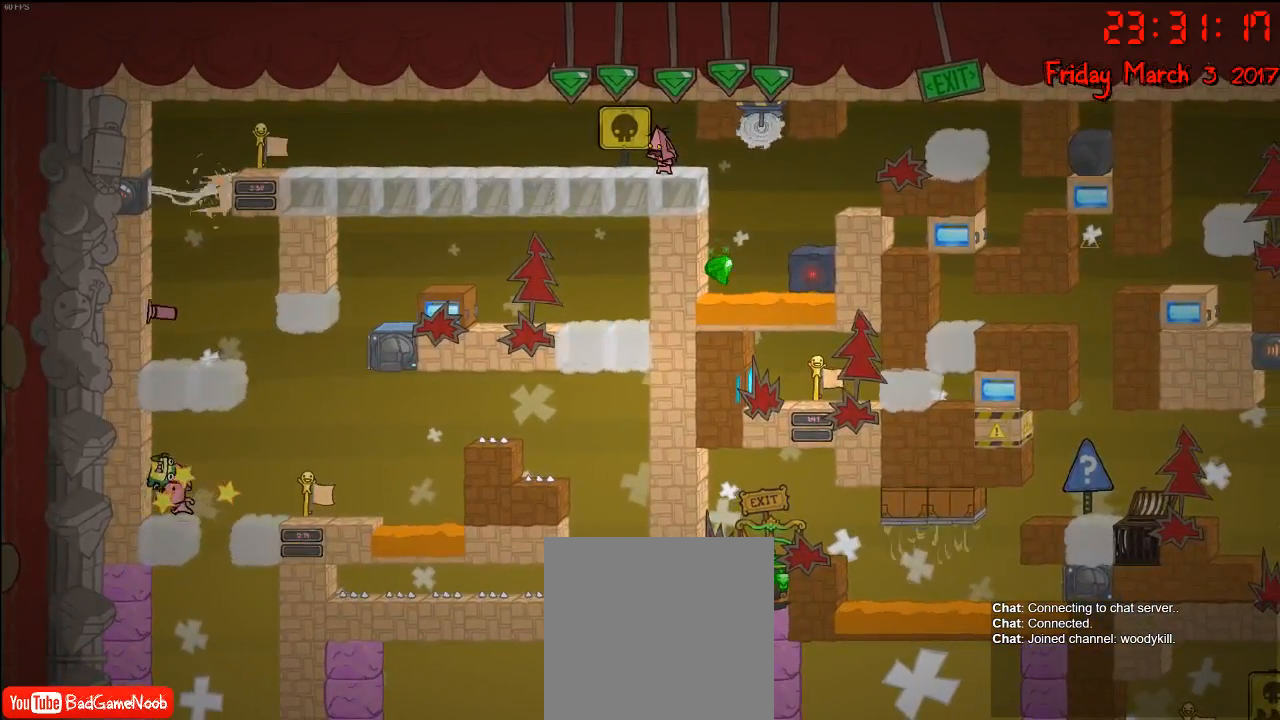
{"buttons": [], "left_stick": "center", "right_stick": "center", "events": []}
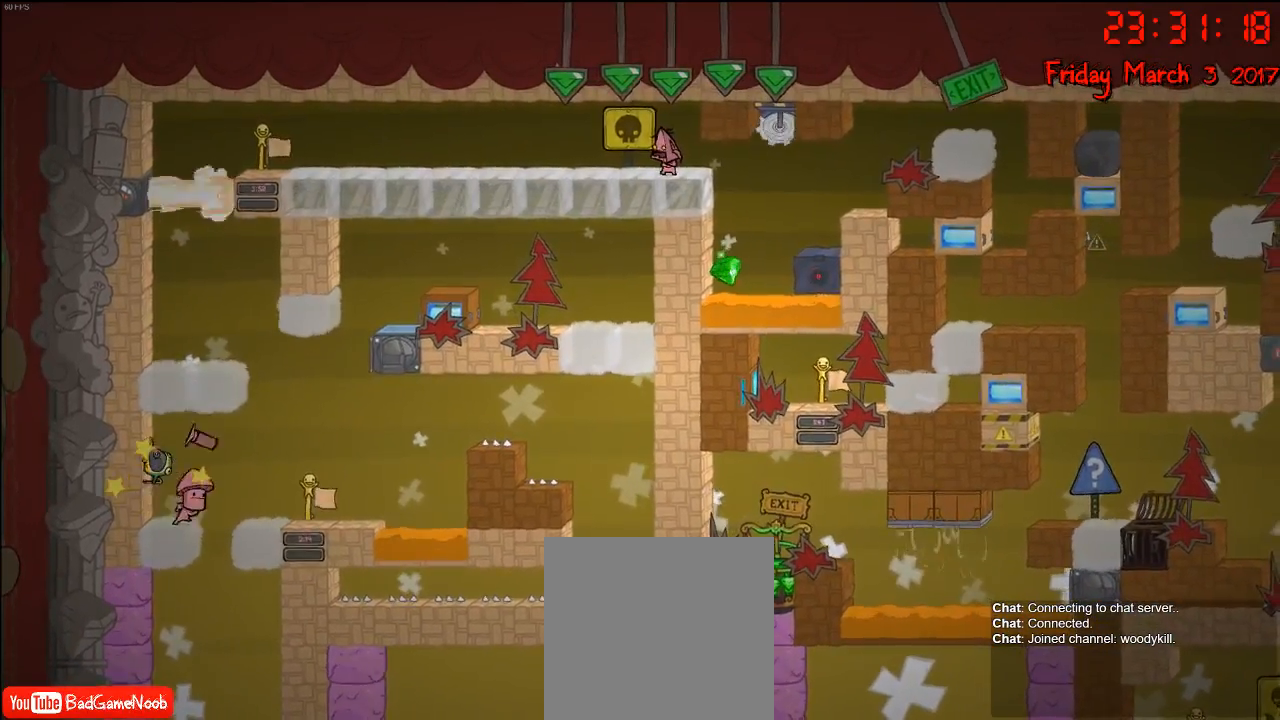
{"buttons": [], "left_stick": "center", "right_stick": "center", "events": []}
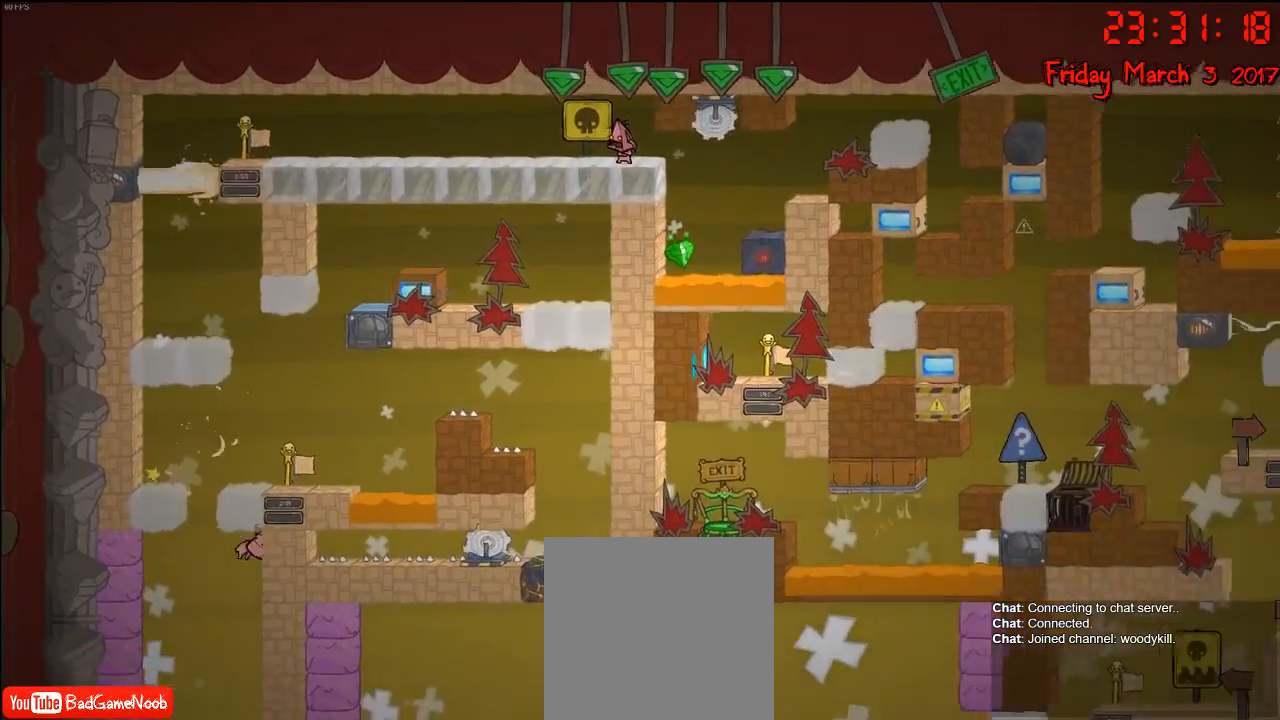
{"buttons": [], "left_stick": "center", "right_stick": "center", "events": []}
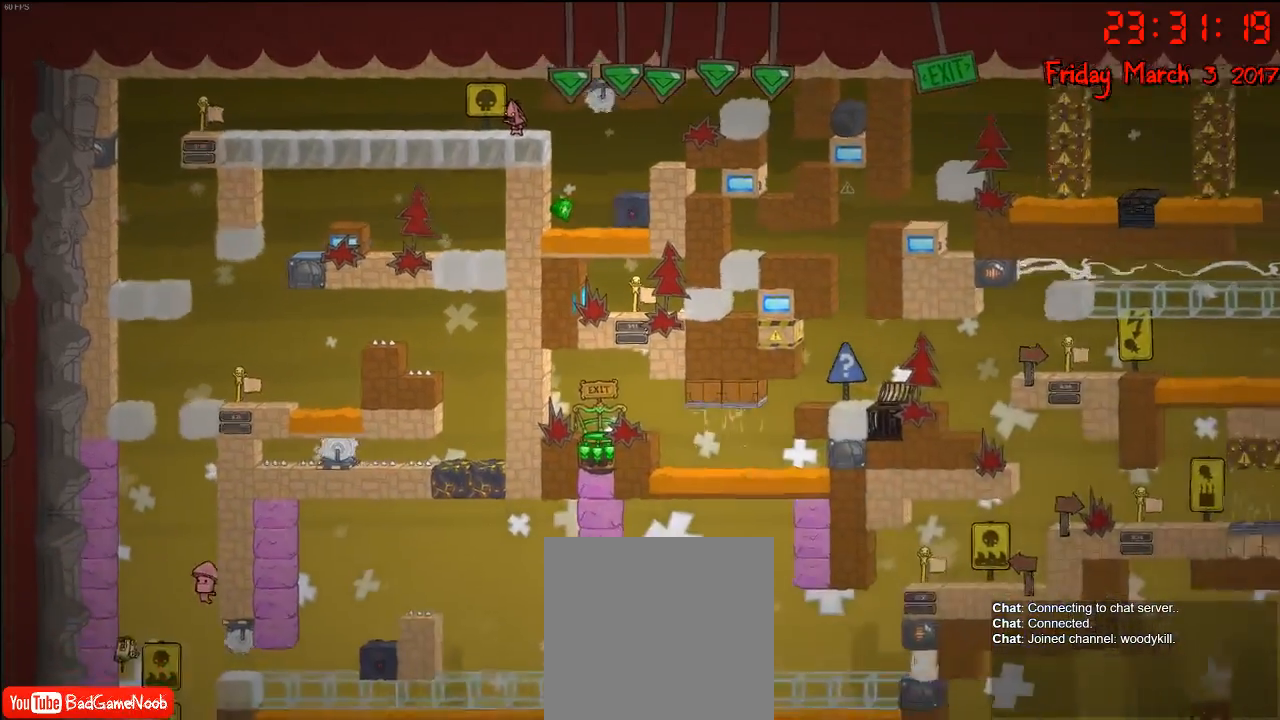
{"buttons": [], "left_stick": "center", "right_stick": "center", "events": []}